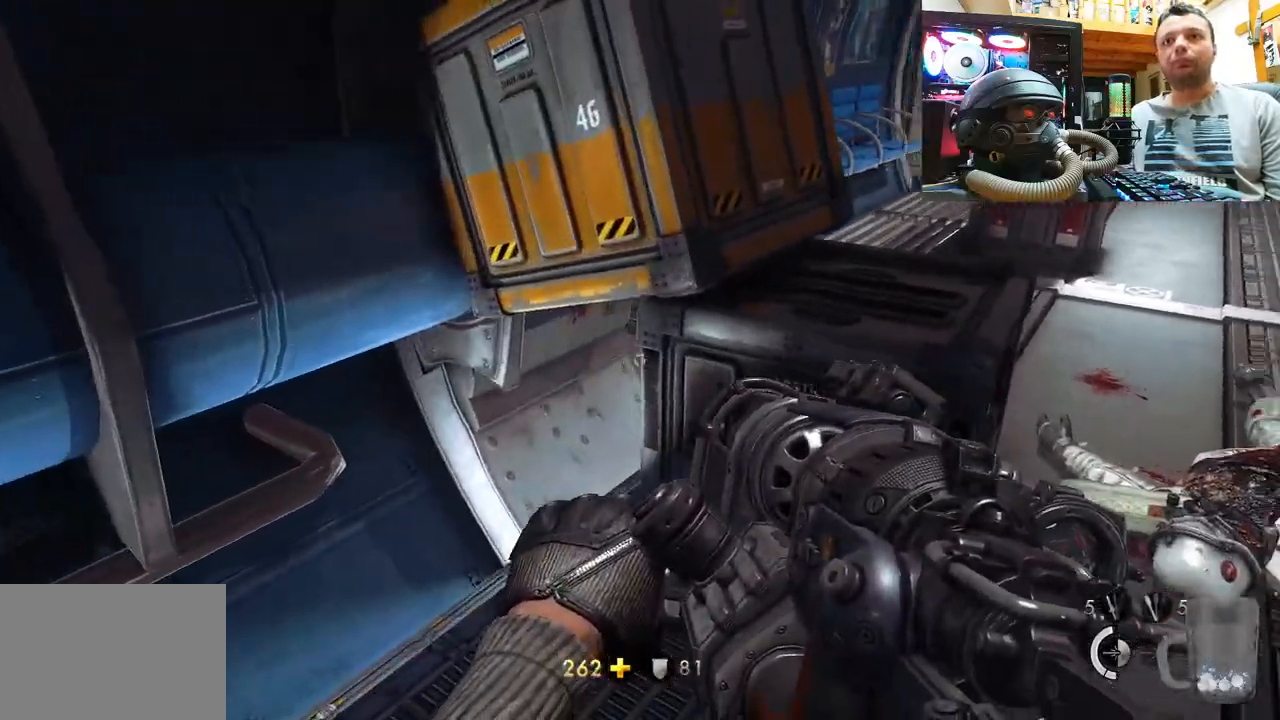
Gameplay with a controller (PlayStation layout); each line is a JSON object with the inputs held at the frame after it. "events" lists button and stick changes between this image and that frame as [ms after this image, input, new state], when the widget could be followed in between. Not read: R1.
{"buttons": [], "left_stick": "up-right", "right_stick": "center", "events": [[117, "left_stick", "up-right"], [167, "right_stick", "up"], [317, "right_stick", "center"]]}
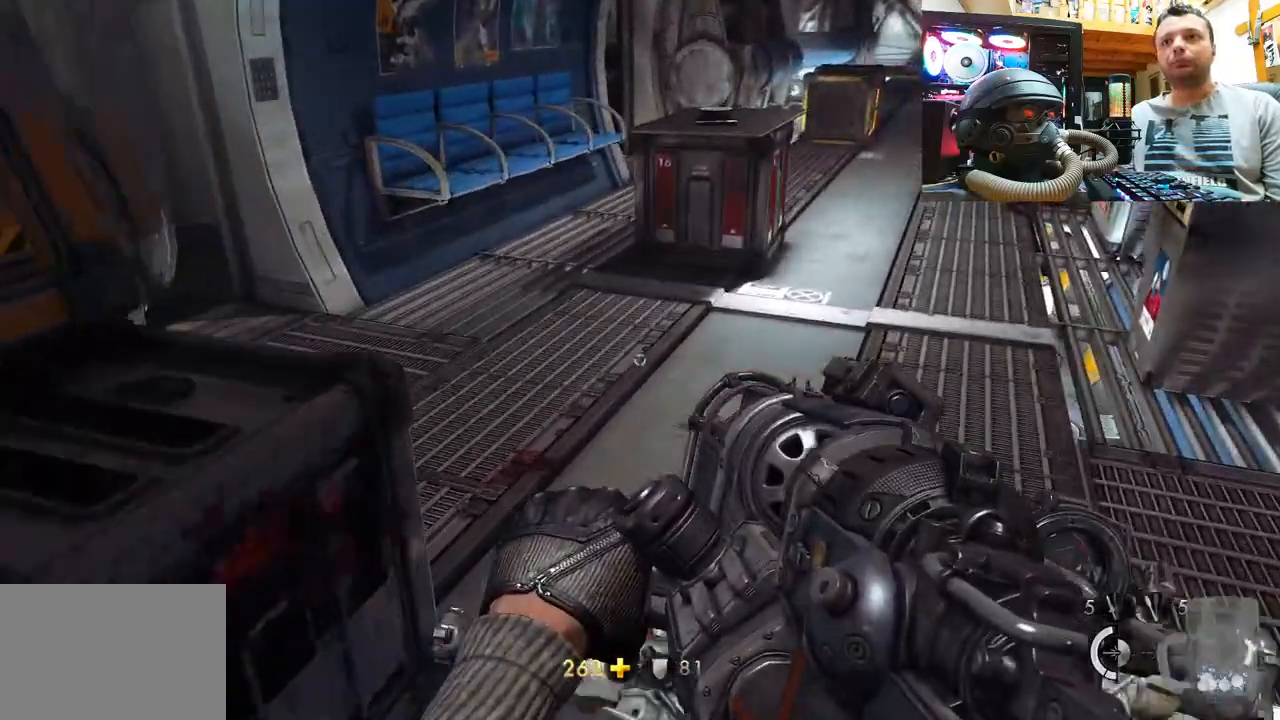
{"buttons": [], "left_stick": "up-right", "right_stick": "center", "events": [[417, "TRIANGLE", "down"], [467, "TRIANGLE", "up"]]}
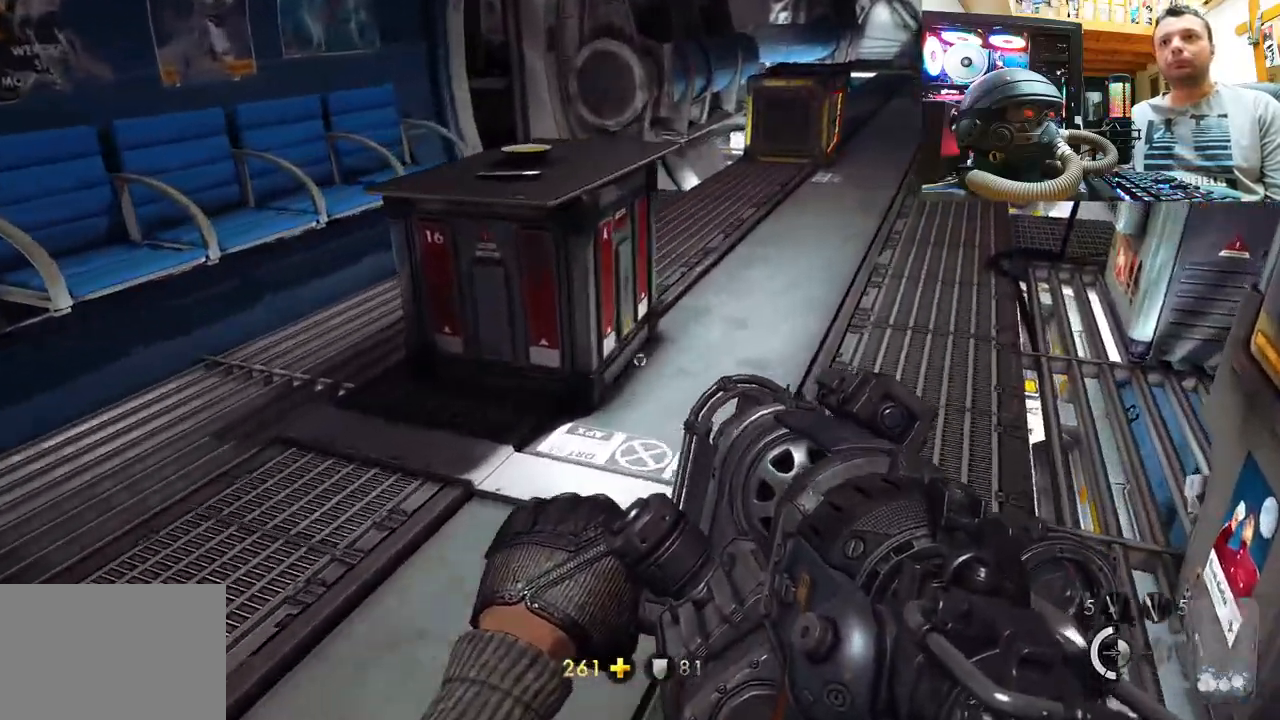
{"buttons": [], "left_stick": "up-right", "right_stick": "left", "events": [[250, "right_stick", "left"]]}
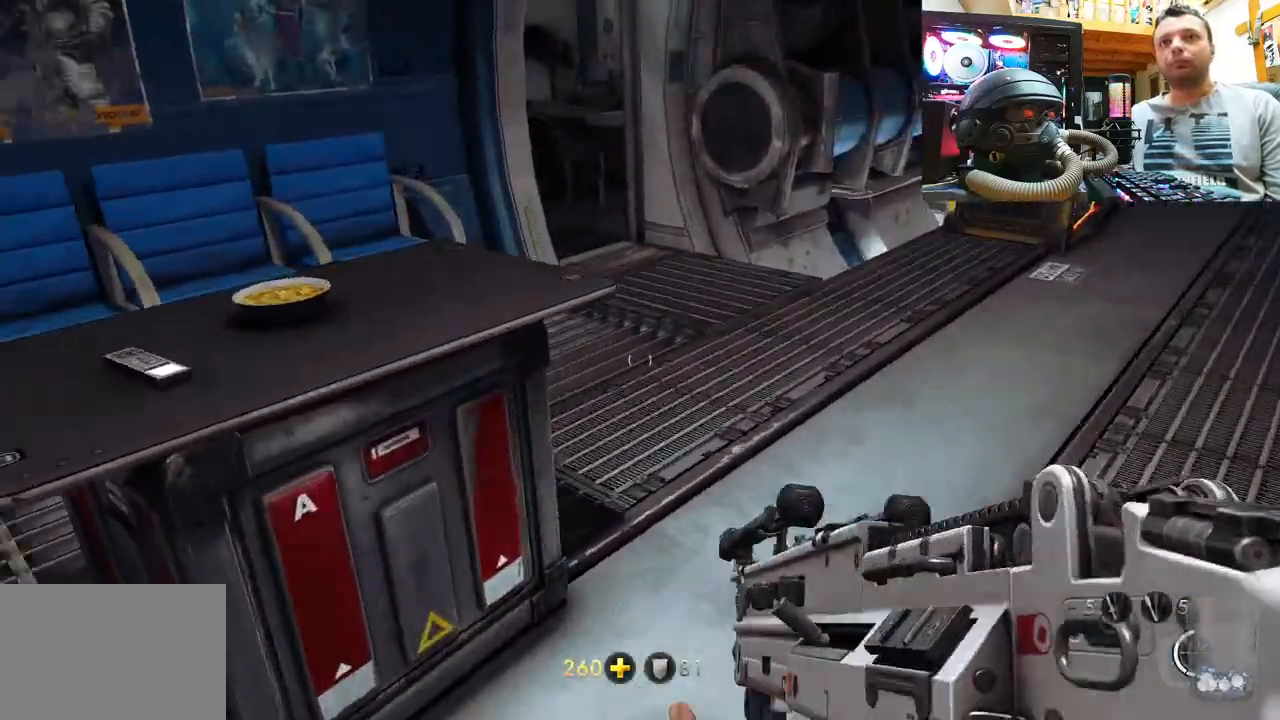
{"buttons": [], "left_stick": "right", "right_stick": "left", "events": [[50, "left_stick", "center"], [200, "left_stick", "up"], [367, "left_stick", "right"]]}
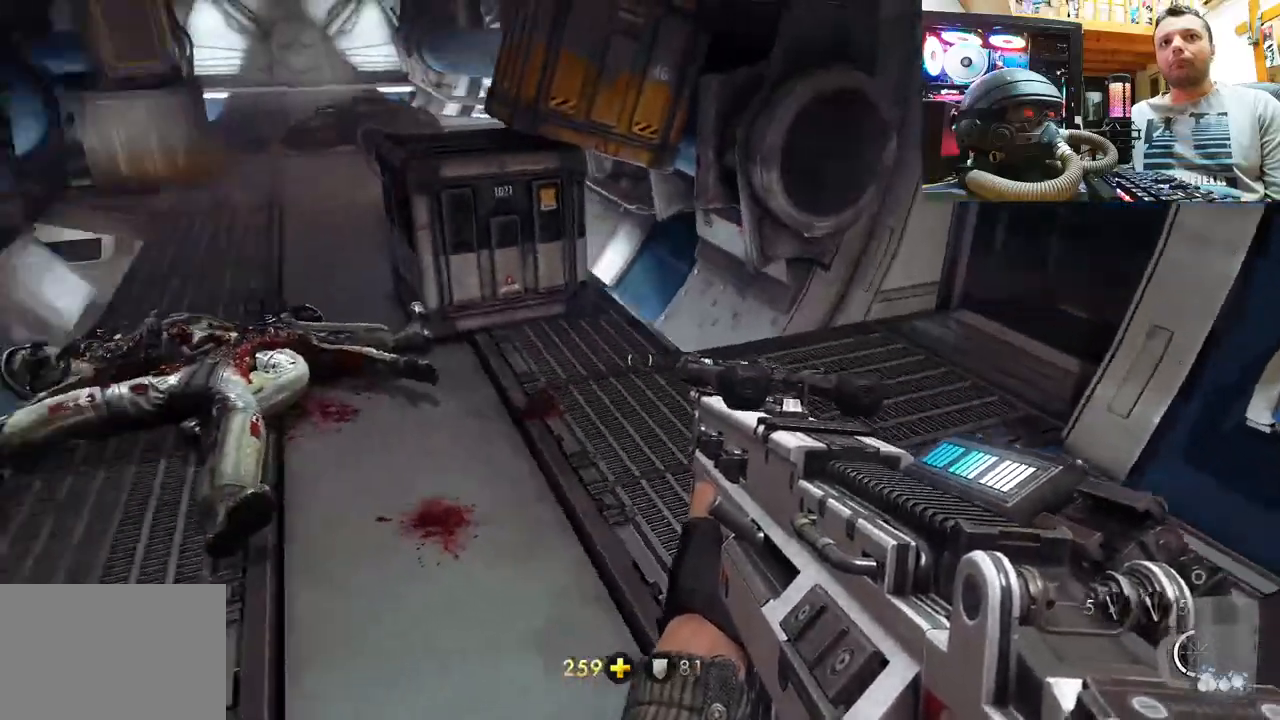
{"buttons": [], "left_stick": "up", "right_stick": "left", "events": [[33, "right_stick", "down-left"], [50, "left_stick", "up"], [200, "right_stick", "center"], [267, "right_stick", "left"]]}
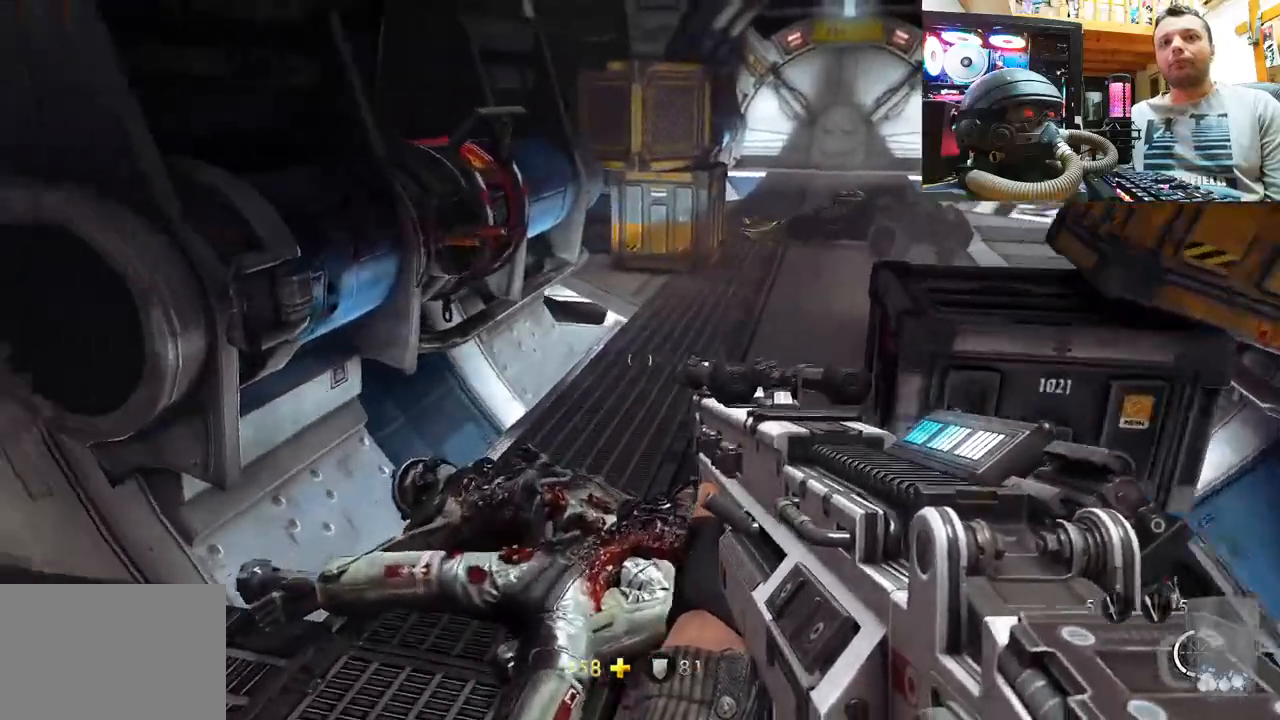
{"buttons": [], "left_stick": "up", "right_stick": "right", "events": [[100, "right_stick", "center"], [333, "right_stick", "right"]]}
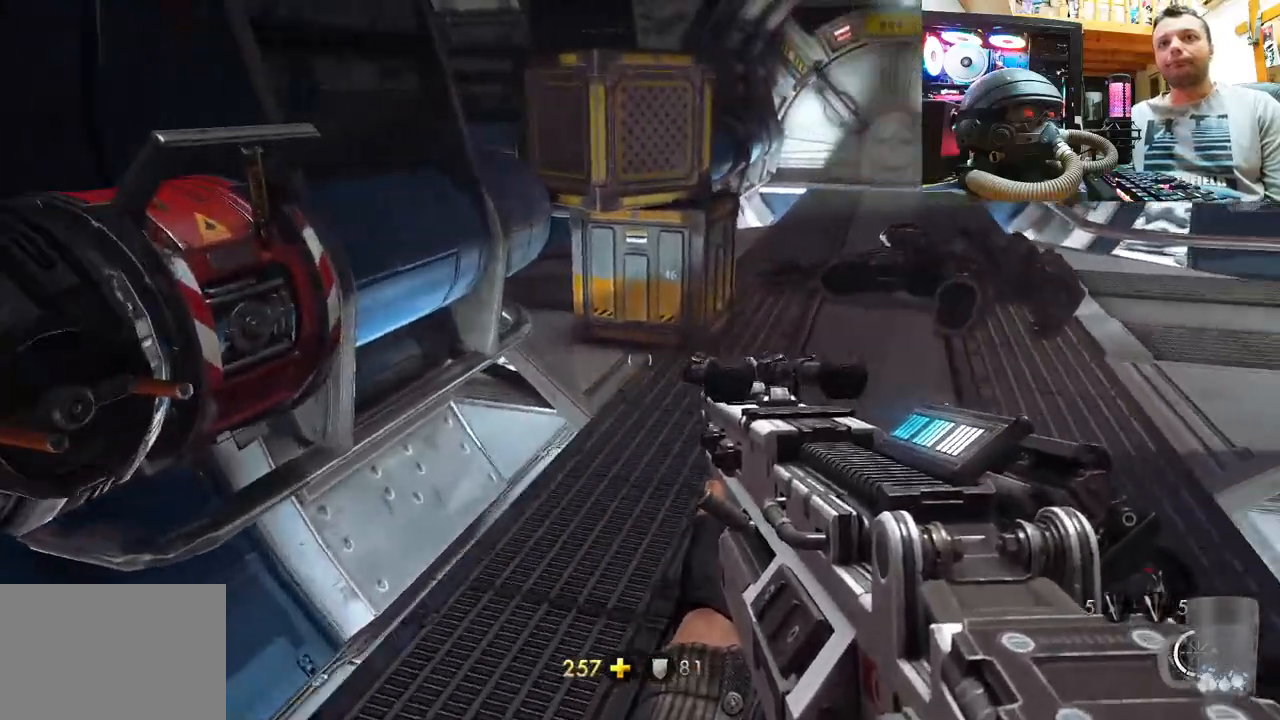
{"buttons": [], "left_stick": "up", "right_stick": "center", "events": [[200, "right_stick", "center"]]}
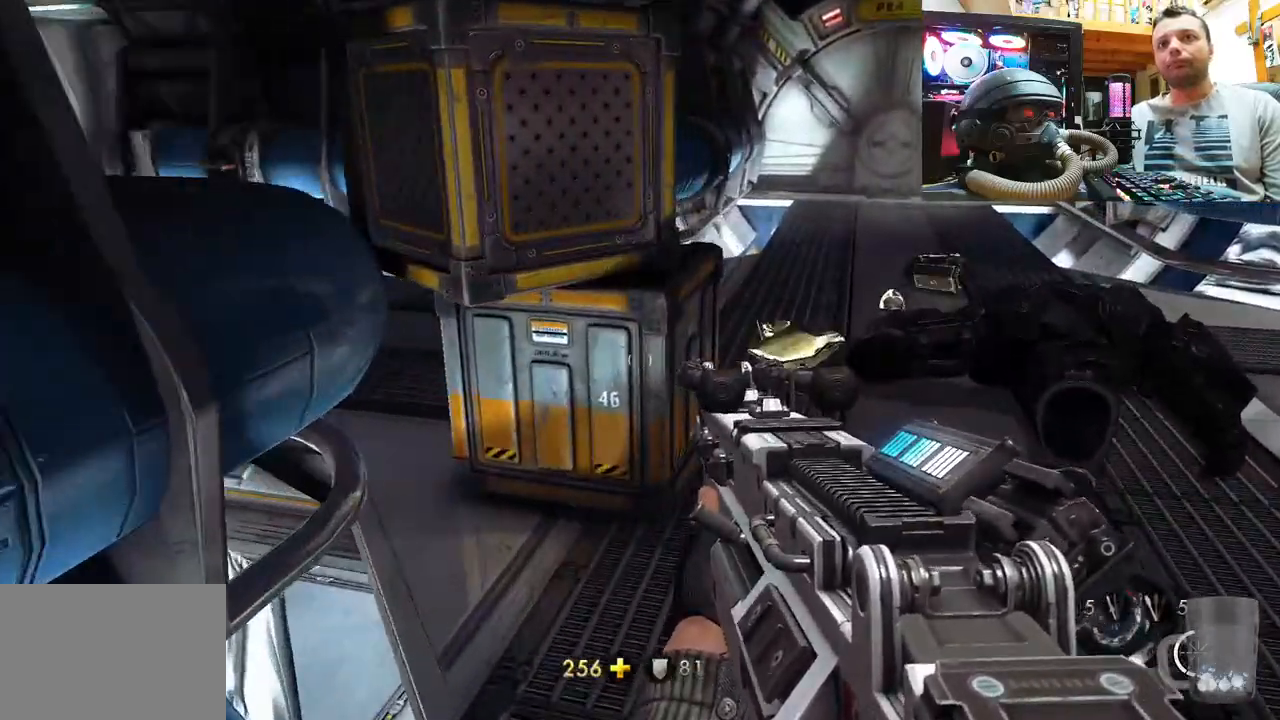
{"buttons": [], "left_stick": "up-right", "right_stick": "center", "events": [[67, "left_stick", "right"], [67, "right_stick", "left"], [150, "left_stick", "center"], [200, "right_stick", "up-left"], [300, "right_stick", "center"], [333, "left_stick", "up-right"], [400, "TRIANGLE", "down"], [500, "TRIANGLE", "up"]]}
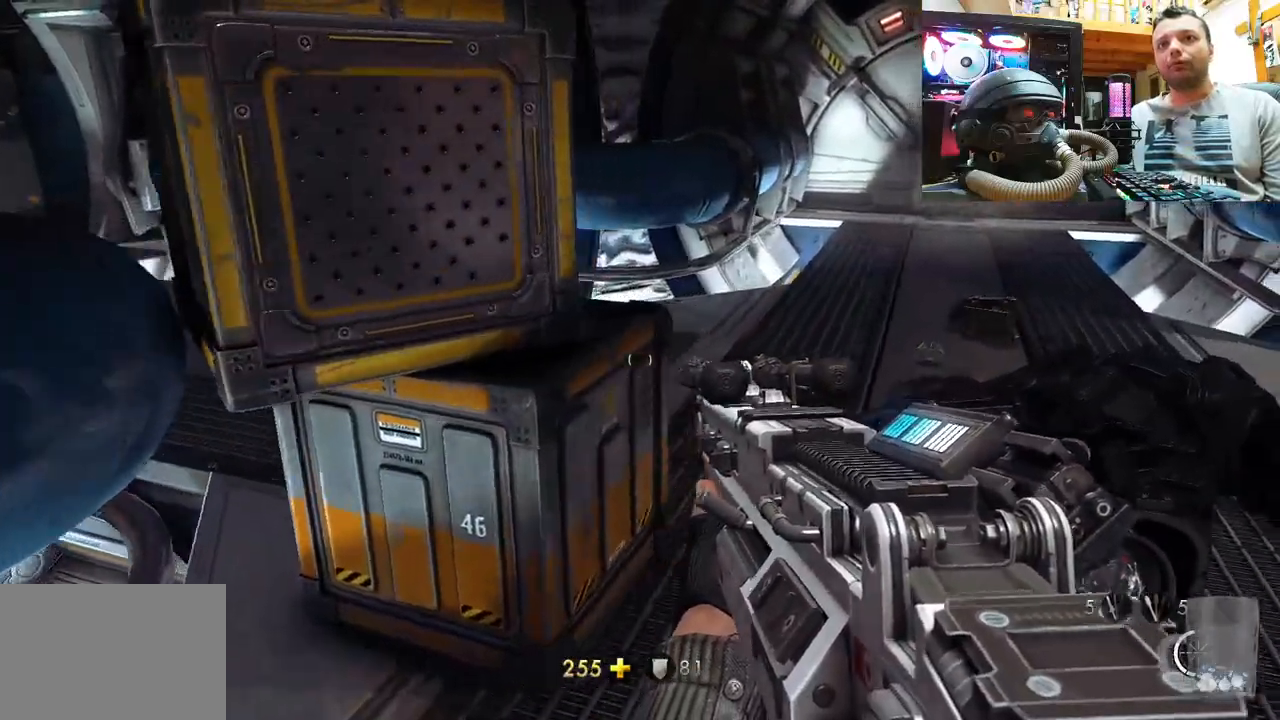
{"buttons": [], "left_stick": "center", "right_stick": "up", "events": [[167, "right_stick", "up"], [400, "left_stick", "center"]]}
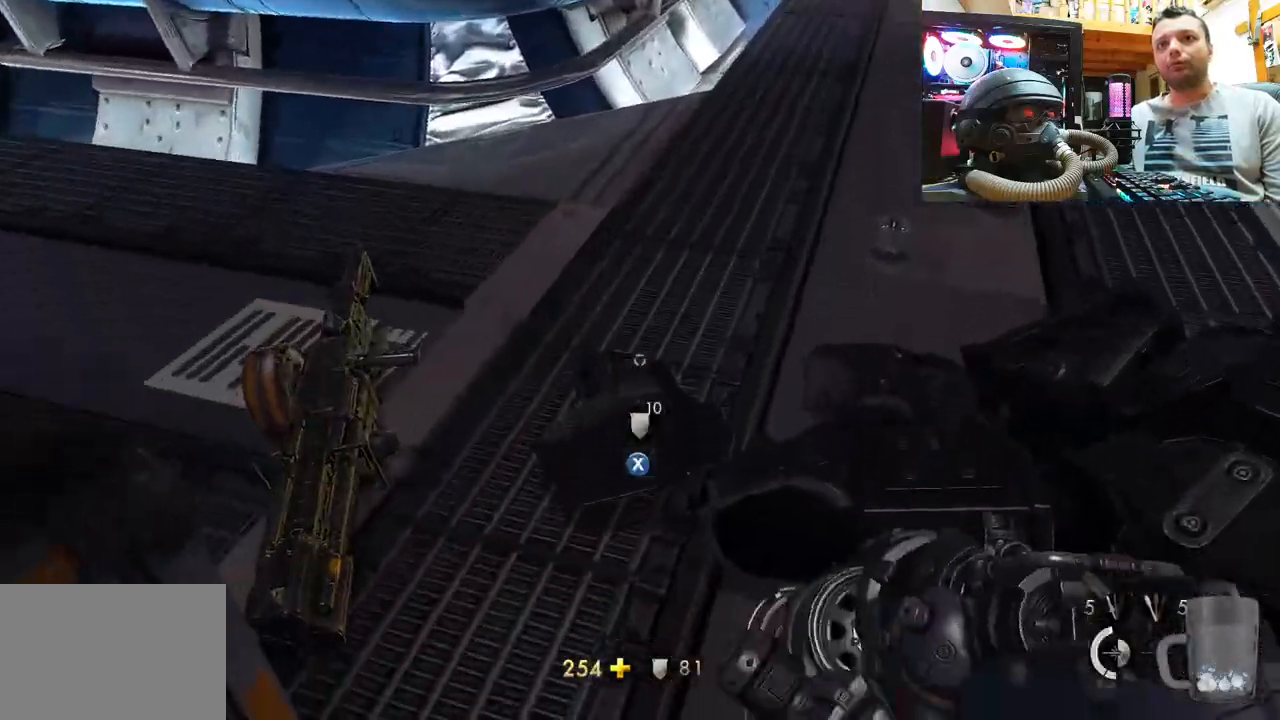
{"buttons": ["SQUARE"], "left_stick": "center", "right_stick": "center", "events": [[67, "left_stick", "up-right"], [67, "right_stick", "center"], [117, "SQUARE", "down"], [217, "SQUARE", "up"], [217, "left_stick", "center"], [267, "left_stick", "up-left"], [300, "SQUARE", "down"], [400, "SQUARE", "up"], [433, "left_stick", "center"], [467, "SQUARE", "down"]]}
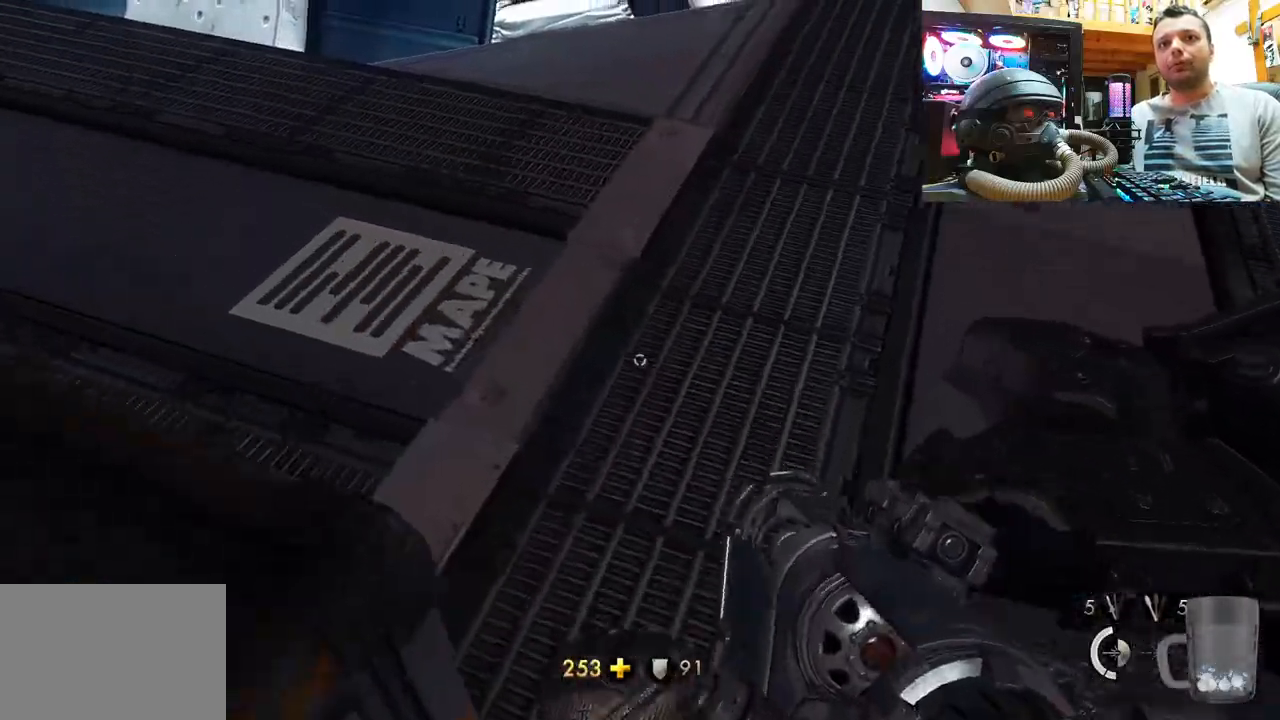
{"buttons": [], "left_stick": "up-right", "right_stick": "right", "events": [[67, "SQUARE", "up"], [250, "left_stick", "right"], [317, "right_stick", "down-right"], [417, "left_stick", "up-right"], [500, "right_stick", "right"]]}
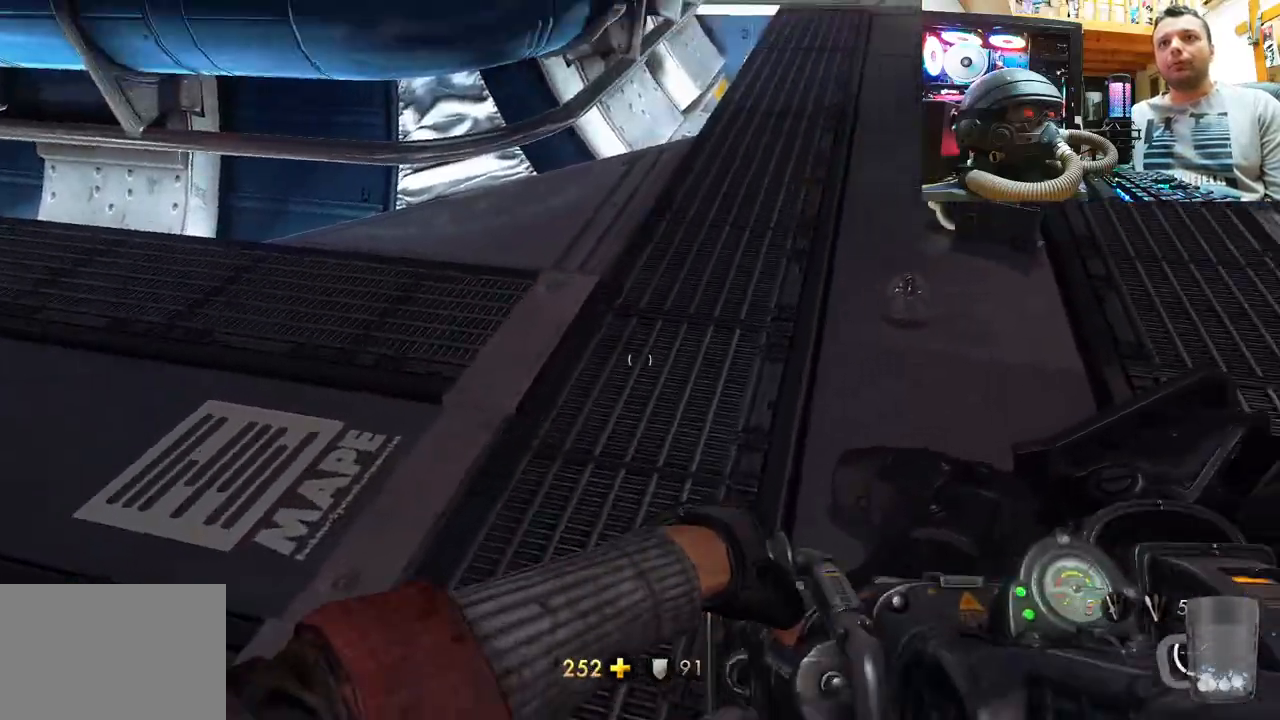
{"buttons": [], "left_stick": "center", "right_stick": "center", "events": [[17, "right_stick", "up-right"], [233, "right_stick", "center"], [367, "left_stick", "center"]]}
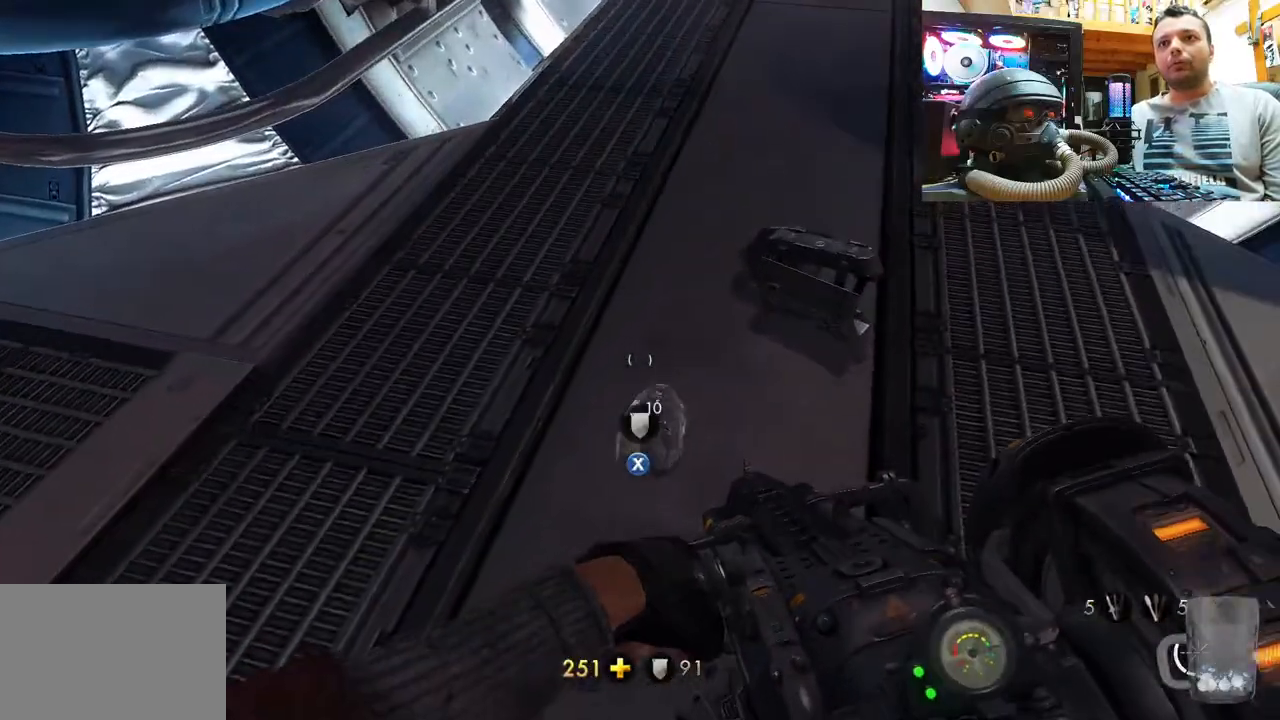
{"buttons": [], "left_stick": "center", "right_stick": "center", "events": [[17, "left_stick", "up-right"], [183, "left_stick", "center"], [233, "TRIANGLE", "down"], [300, "TRIANGLE", "up"]]}
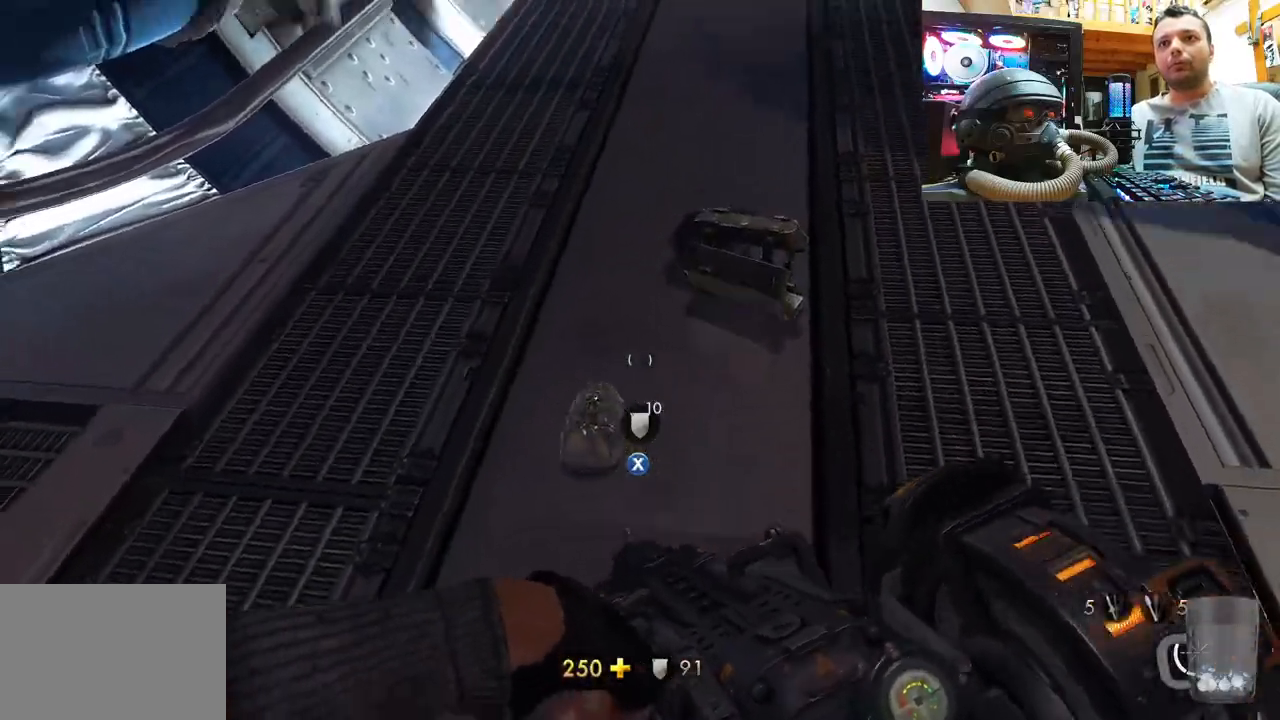
{"buttons": ["SQUARE"], "left_stick": "up", "right_stick": "center", "events": [[450, "SQUARE", "down"], [483, "left_stick", "up"]]}
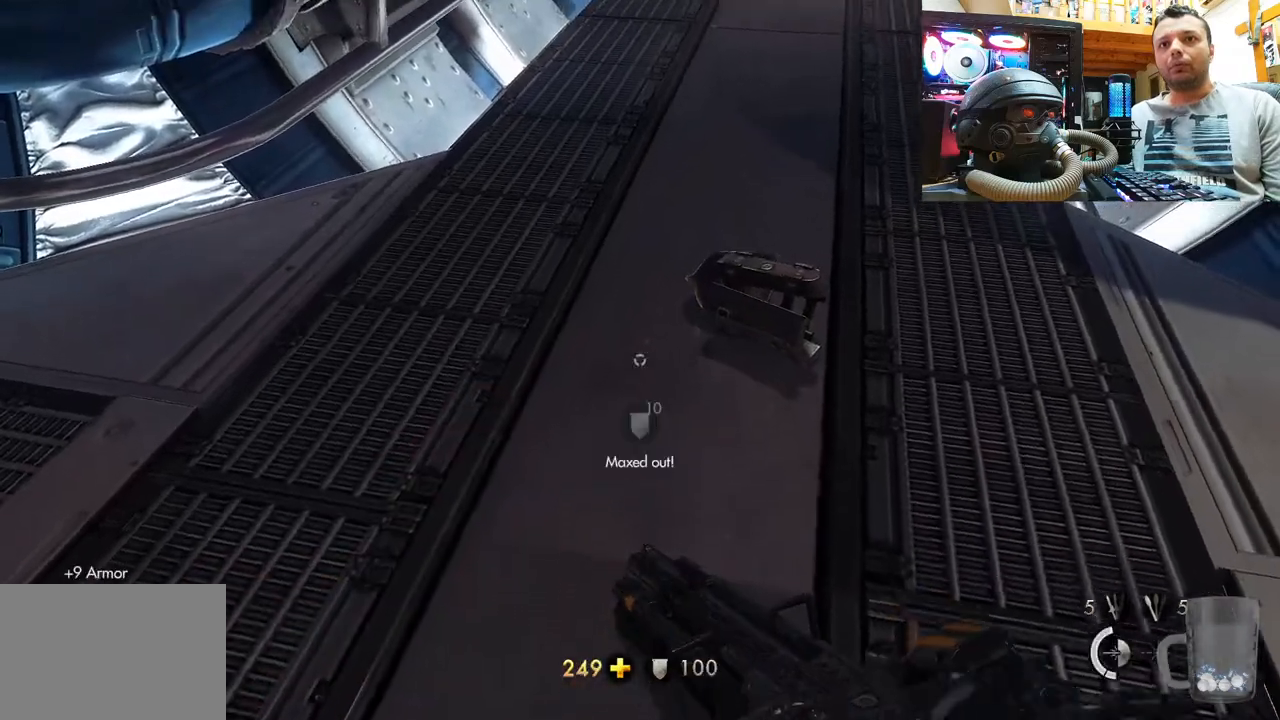
{"buttons": [], "left_stick": "center", "right_stick": "center", "events": [[33, "SQUARE", "up"], [150, "left_stick", "up-right"], [350, "SQUARE", "down"], [367, "left_stick", "center"], [450, "SQUARE", "up"]]}
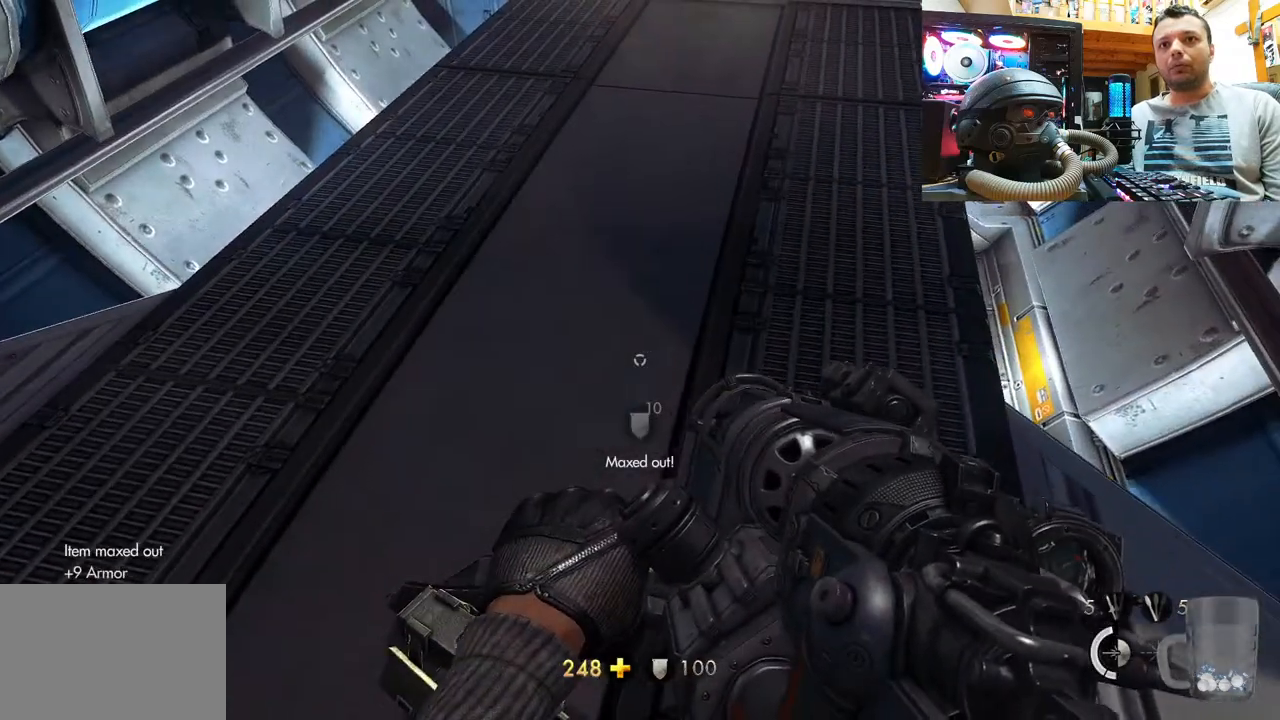
{"buttons": [], "left_stick": "down-left", "right_stick": "down-left", "events": [[133, "left_stick", "down-right"], [167, "right_stick", "down-left"], [400, "left_stick", "down-left"]]}
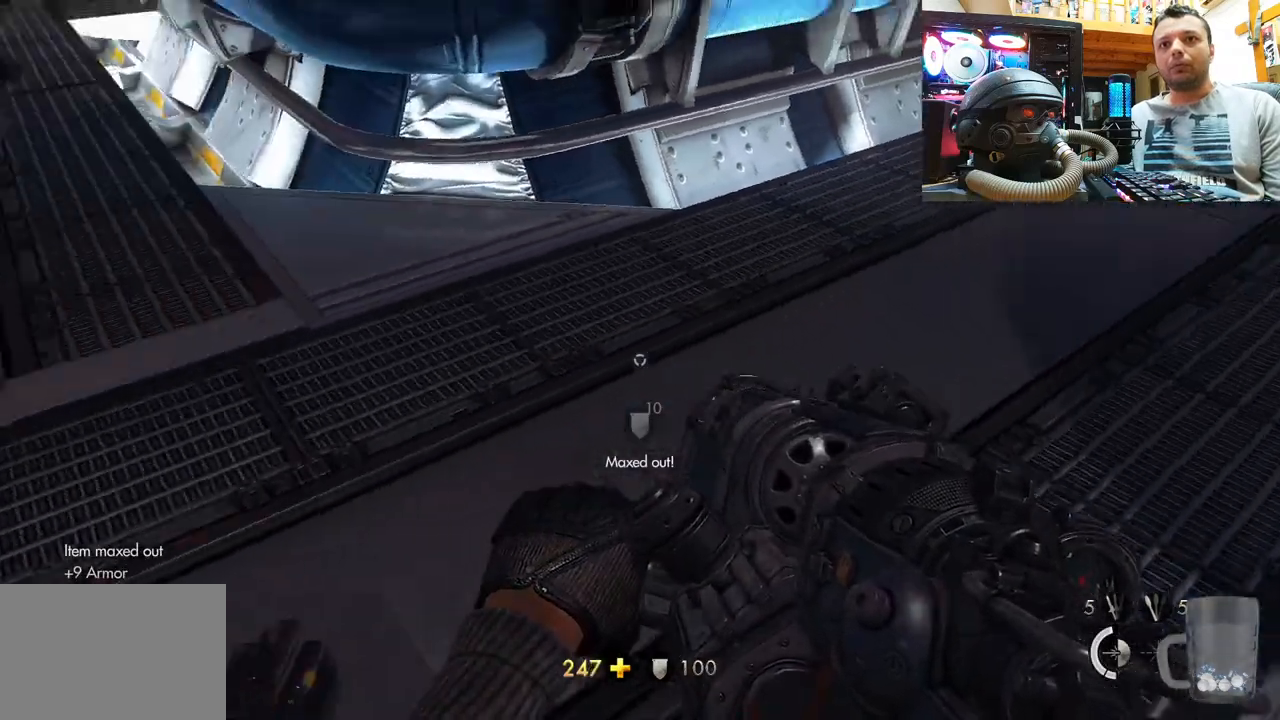
{"buttons": [], "left_stick": "left", "right_stick": "up-left", "events": [[183, "left_stick", "left"], [267, "right_stick", "center"], [383, "right_stick", "up-left"]]}
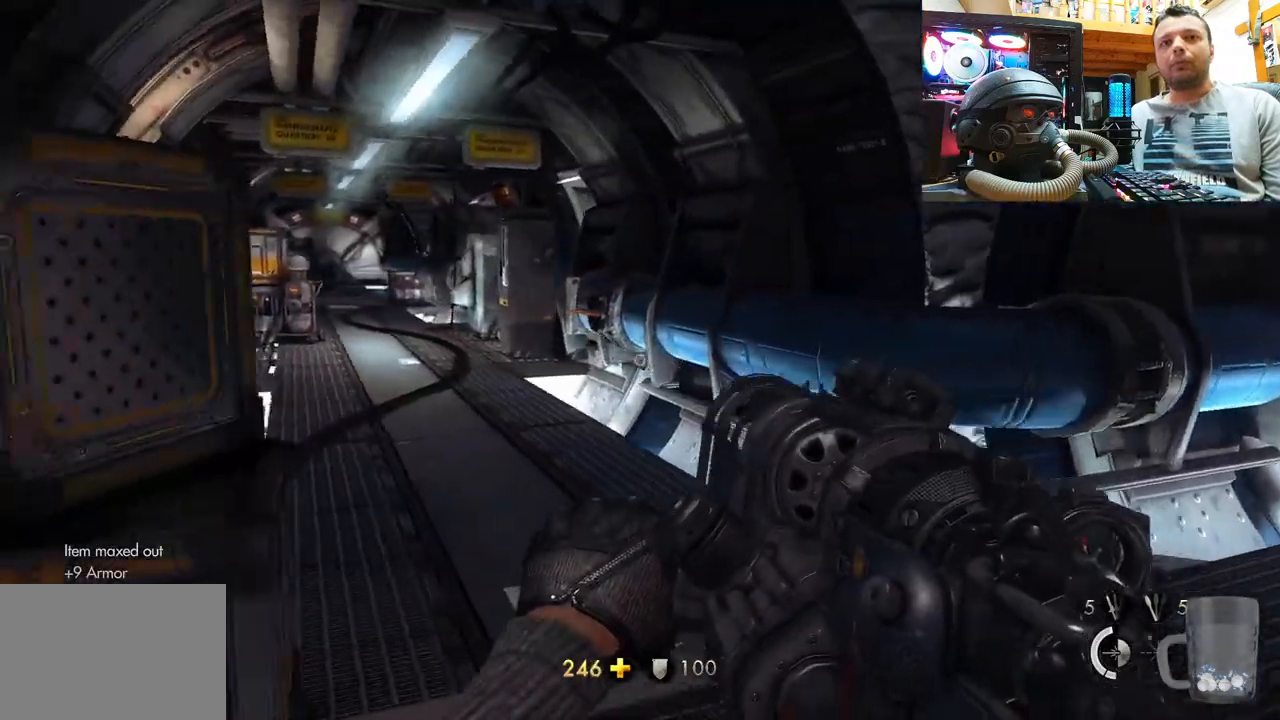
{"buttons": [], "left_stick": "up", "right_stick": "center", "events": [[183, "right_stick", "center"], [217, "left_stick", "center"], [350, "right_stick", "up"], [450, "left_stick", "up"], [500, "right_stick", "center"]]}
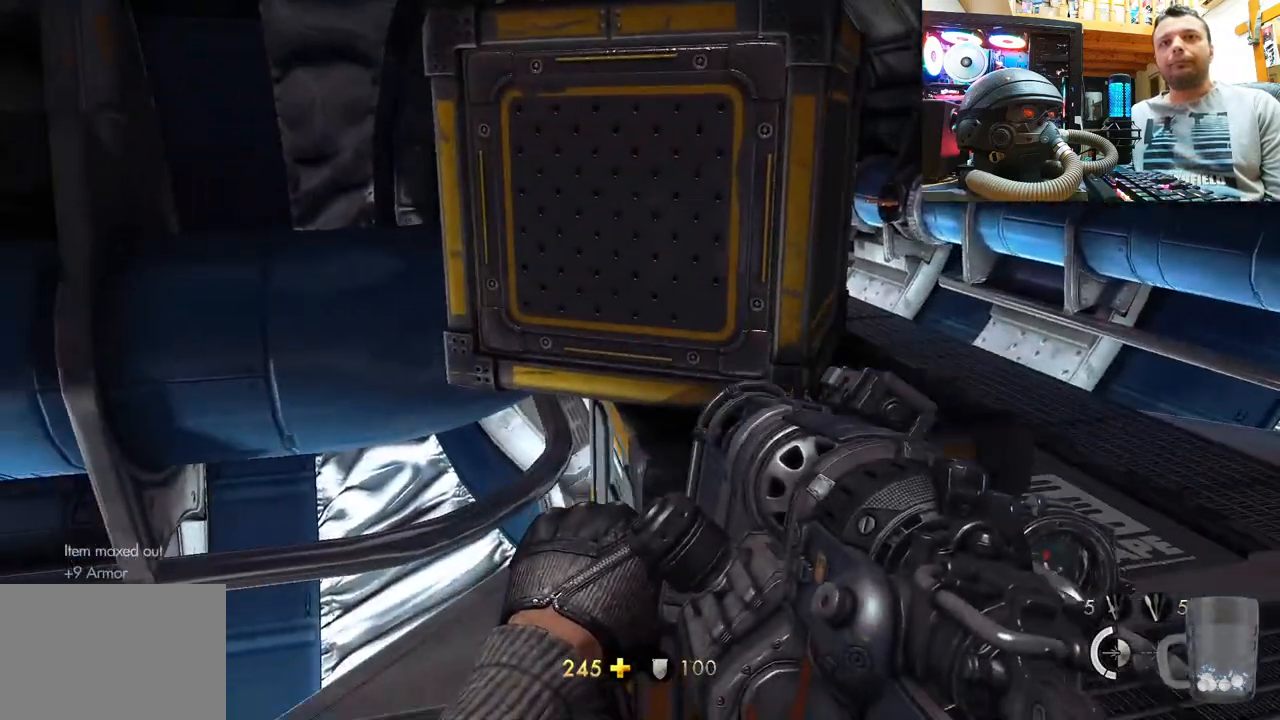
{"buttons": [], "left_stick": "center", "right_stick": "up", "events": [[50, "right_stick", "right"], [200, "left_stick", "center"], [233, "right_stick", "up"], [333, "left_stick", "up"], [500, "left_stick", "center"]]}
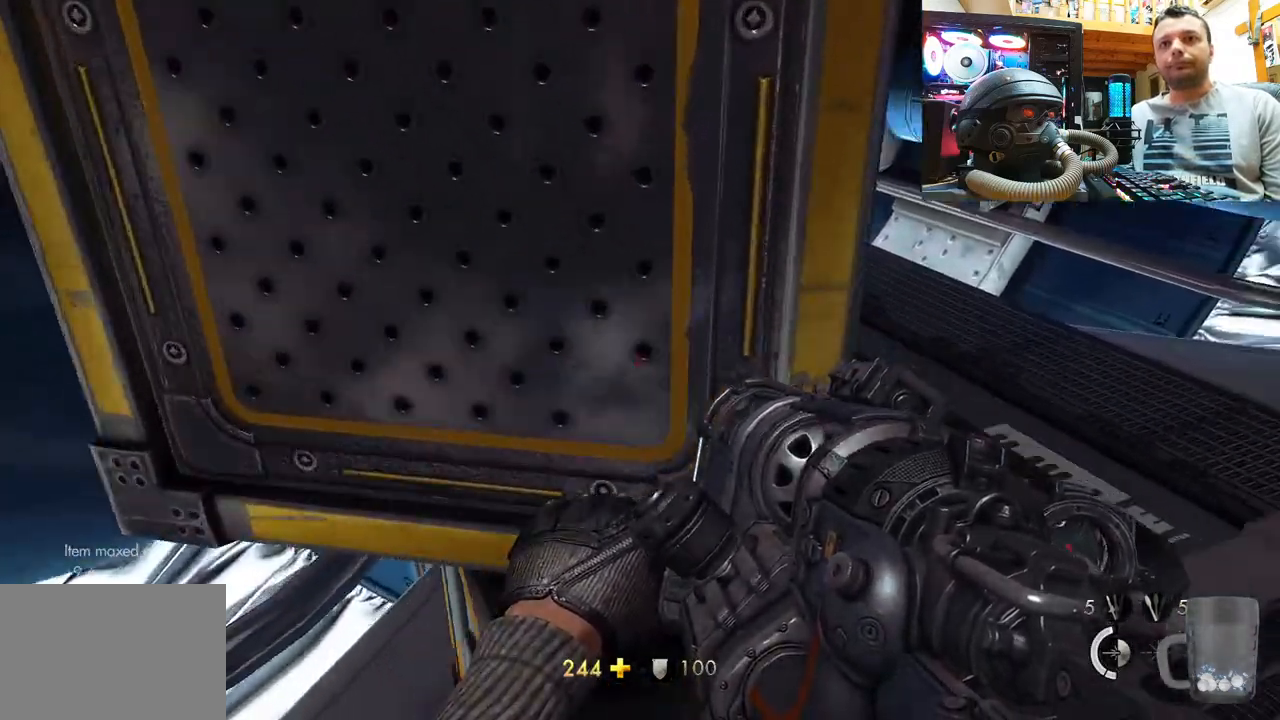
{"buttons": [], "left_stick": "center", "right_stick": "center", "events": [[217, "right_stick", "up-right"], [383, "right_stick", "center"]]}
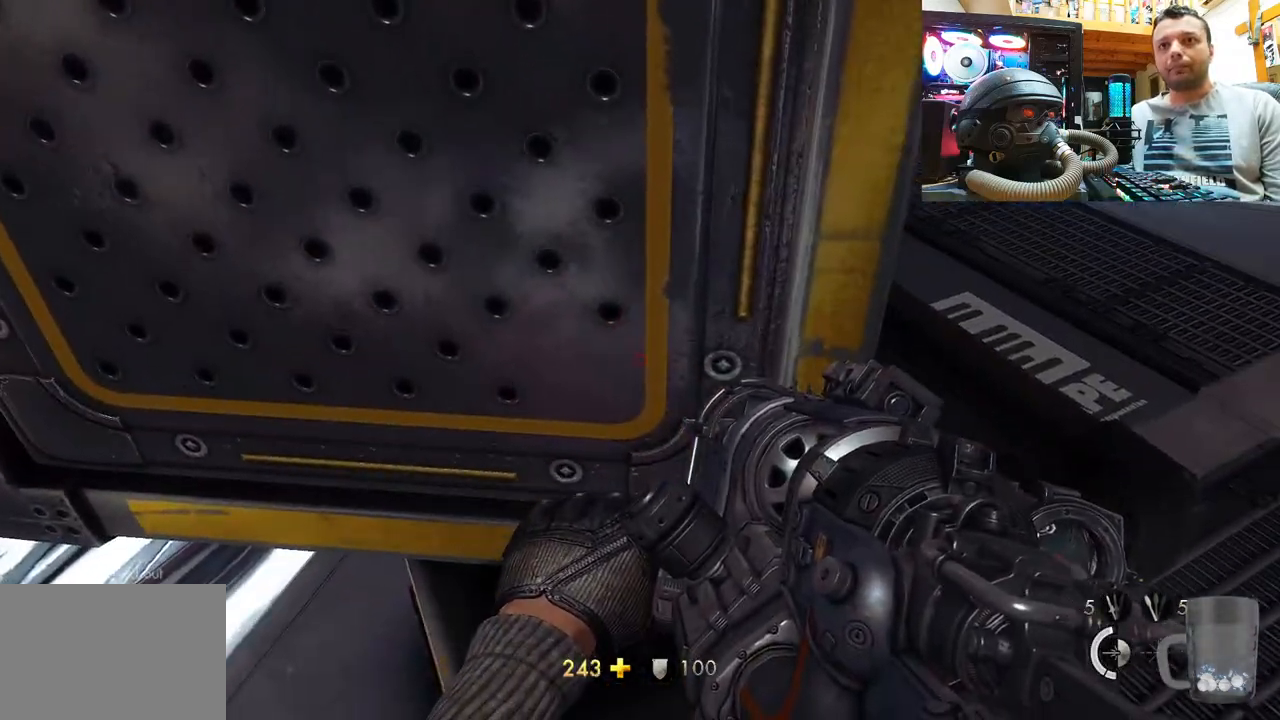
{"buttons": ["R2"], "left_stick": "right", "right_stick": "center"}
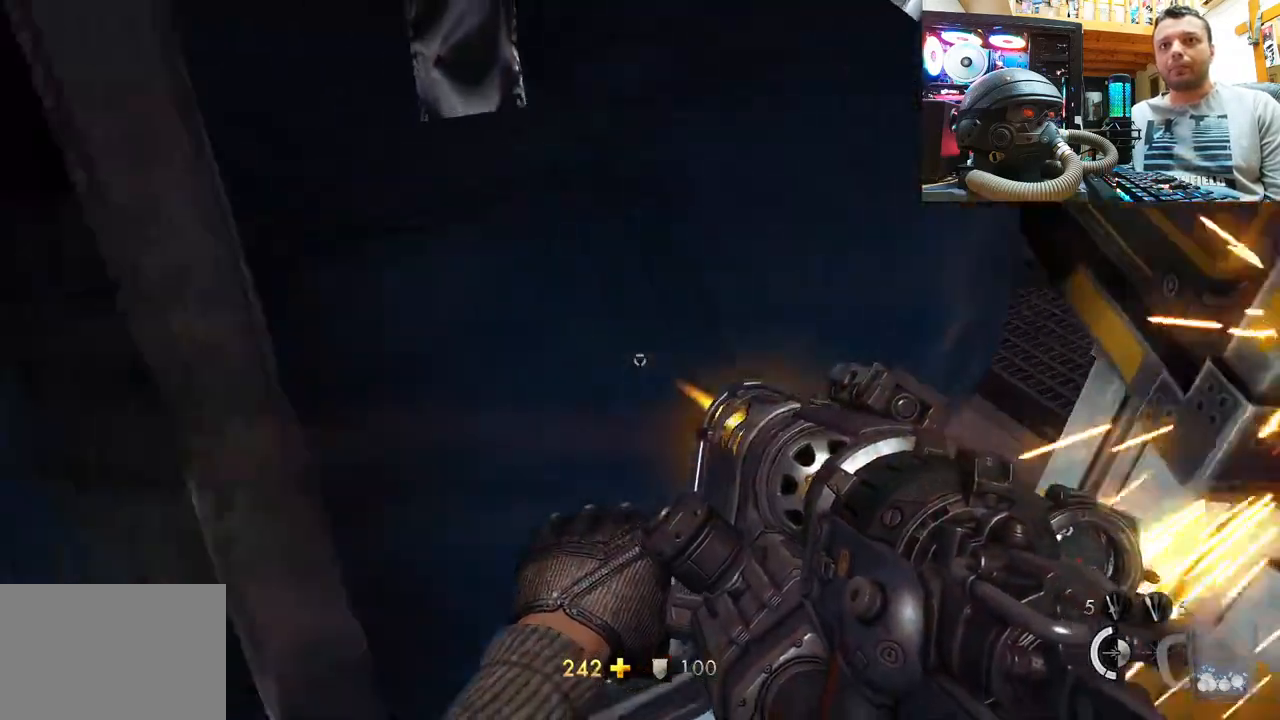
{"buttons": [], "left_stick": "center", "right_stick": "center", "events": [[17, "R2", "up"], [200, "right_stick", "up"], [250, "left_stick", "center"], [333, "right_stick", "center"]]}
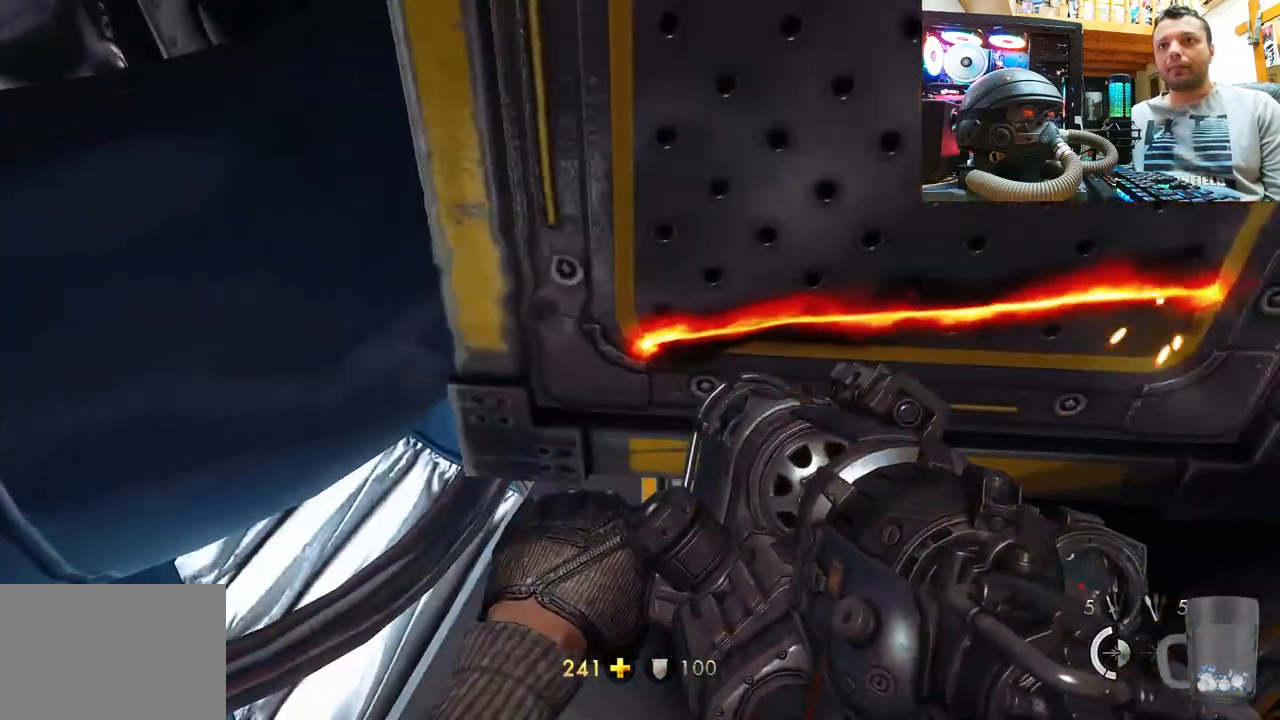
{"buttons": ["R2"], "left_stick": "center", "right_stick": "down", "events": [[217, "right_stick", "down-right"], [250, "R2", "down"], [283, "right_stick", "down"]]}
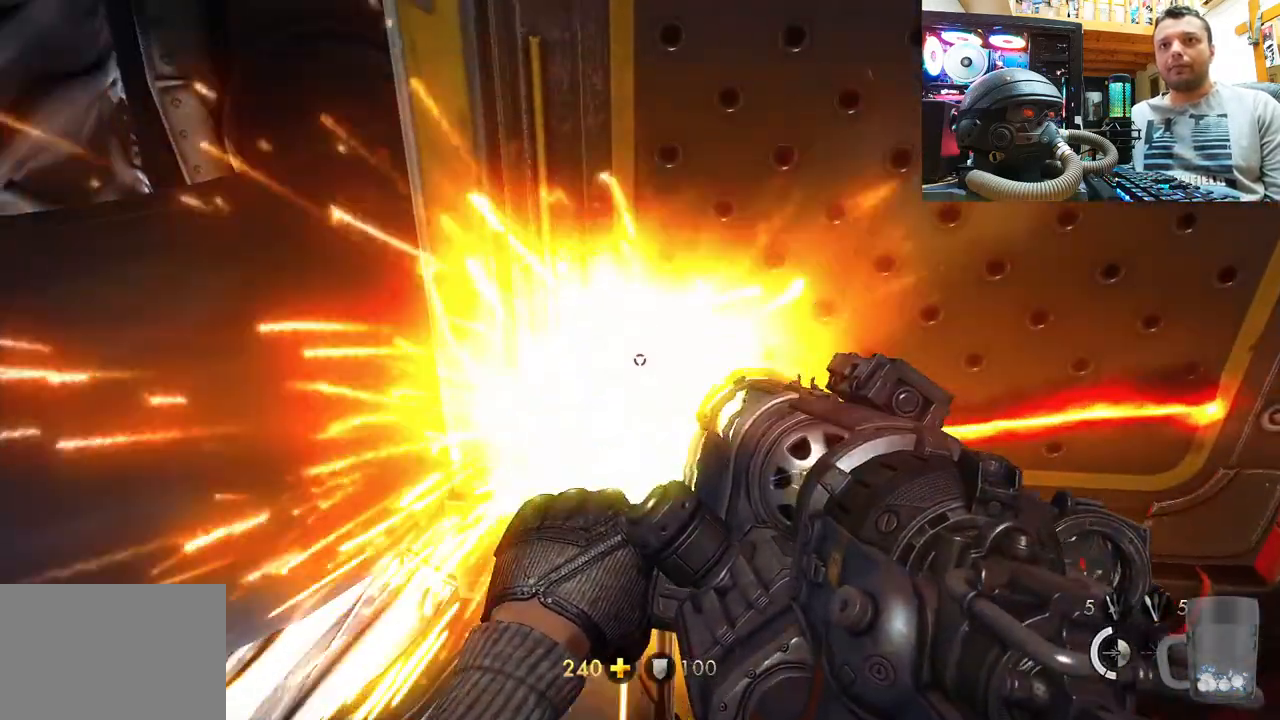
{"buttons": ["R2"], "left_stick": "center", "right_stick": "down", "events": []}
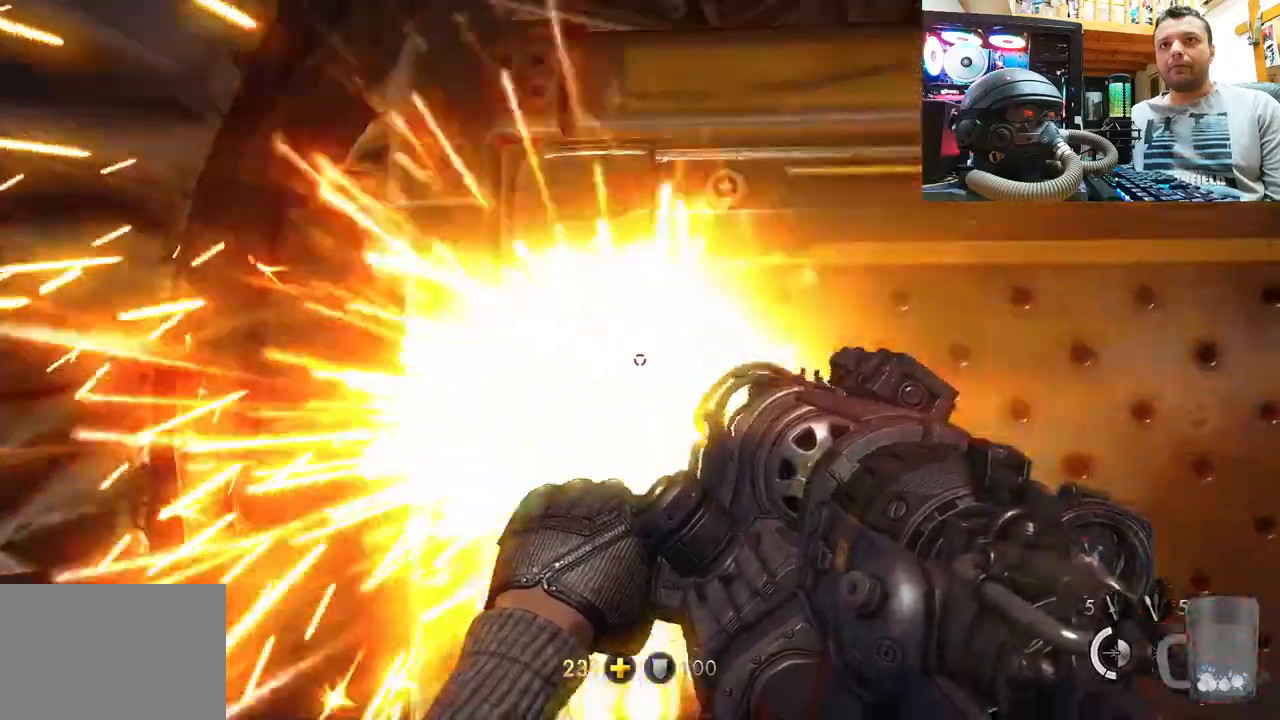
{"buttons": [], "left_stick": "center", "right_stick": "up", "events": [[183, "R2", "up"], [233, "right_stick", "up"]]}
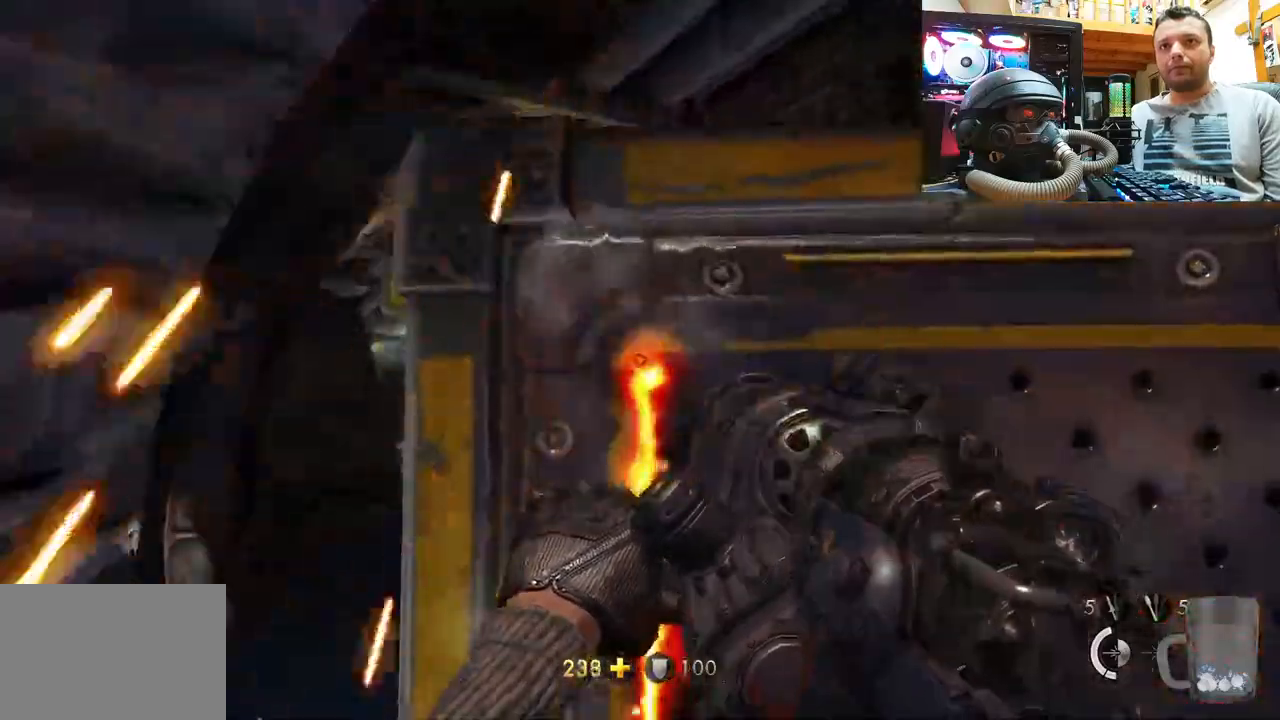
{"buttons": ["R2"], "left_stick": "center", "right_stick": "right", "events": [[33, "R2", "down"], [100, "right_stick", "right"]]}
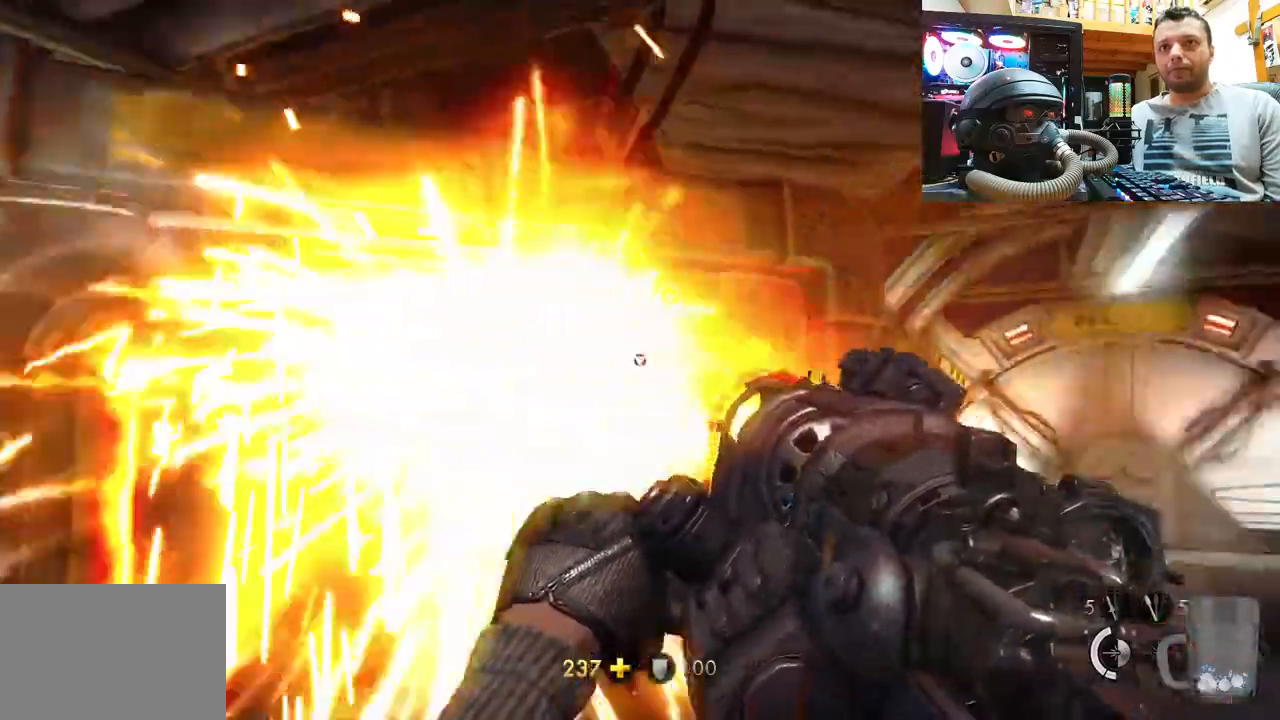
{"buttons": [], "left_stick": "center", "right_stick": "center", "events": [[83, "R2", "up"], [117, "right_stick", "center"], [183, "right_stick", "up-left"], [333, "right_stick", "center"]]}
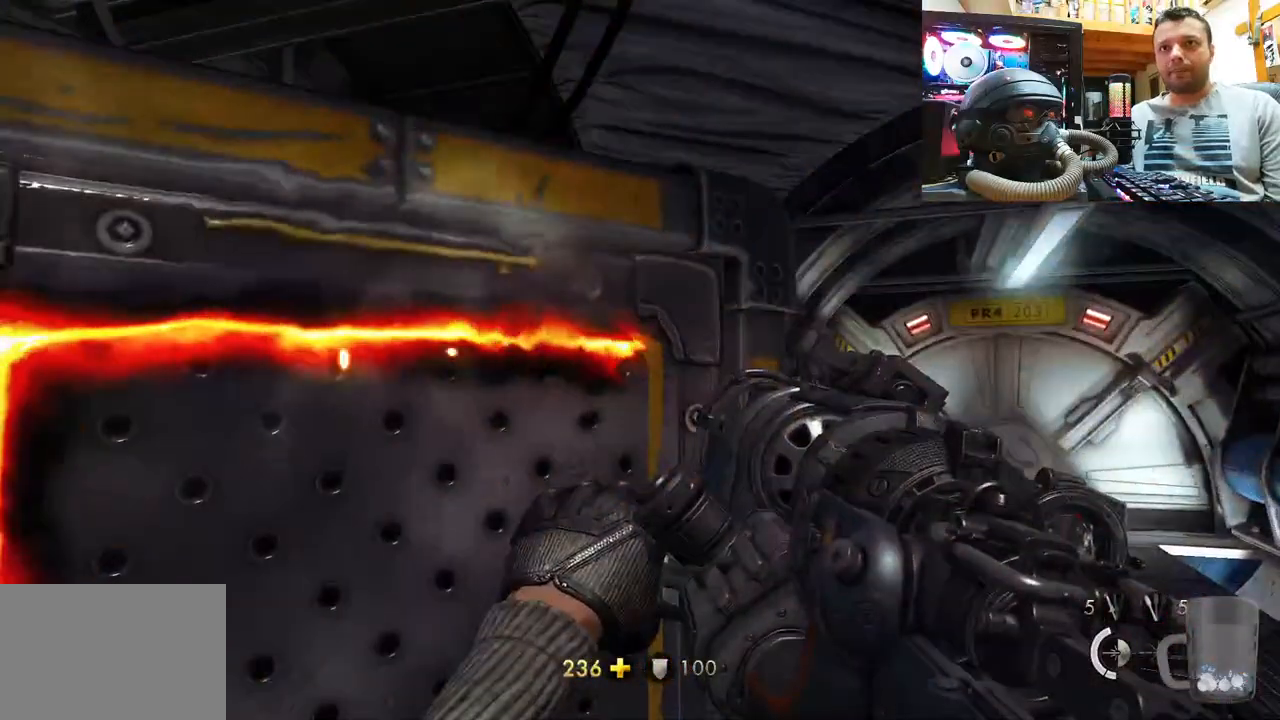
{"buttons": ["R2"], "left_stick": "center", "right_stick": "up", "events": [[83, "right_stick", "up-left"], [200, "right_stick", "up"], [267, "R2", "down"]]}
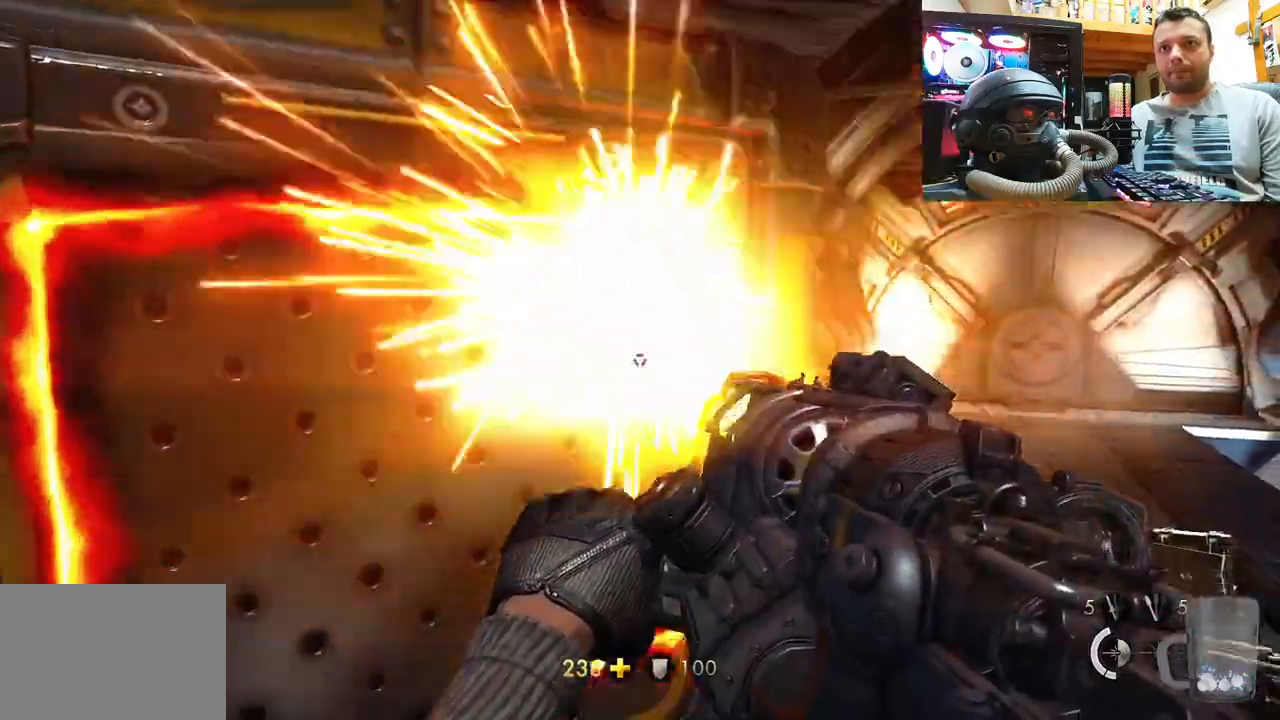
{"buttons": [], "left_stick": "center", "right_stick": "up", "events": [[500, "R2", "up"]]}